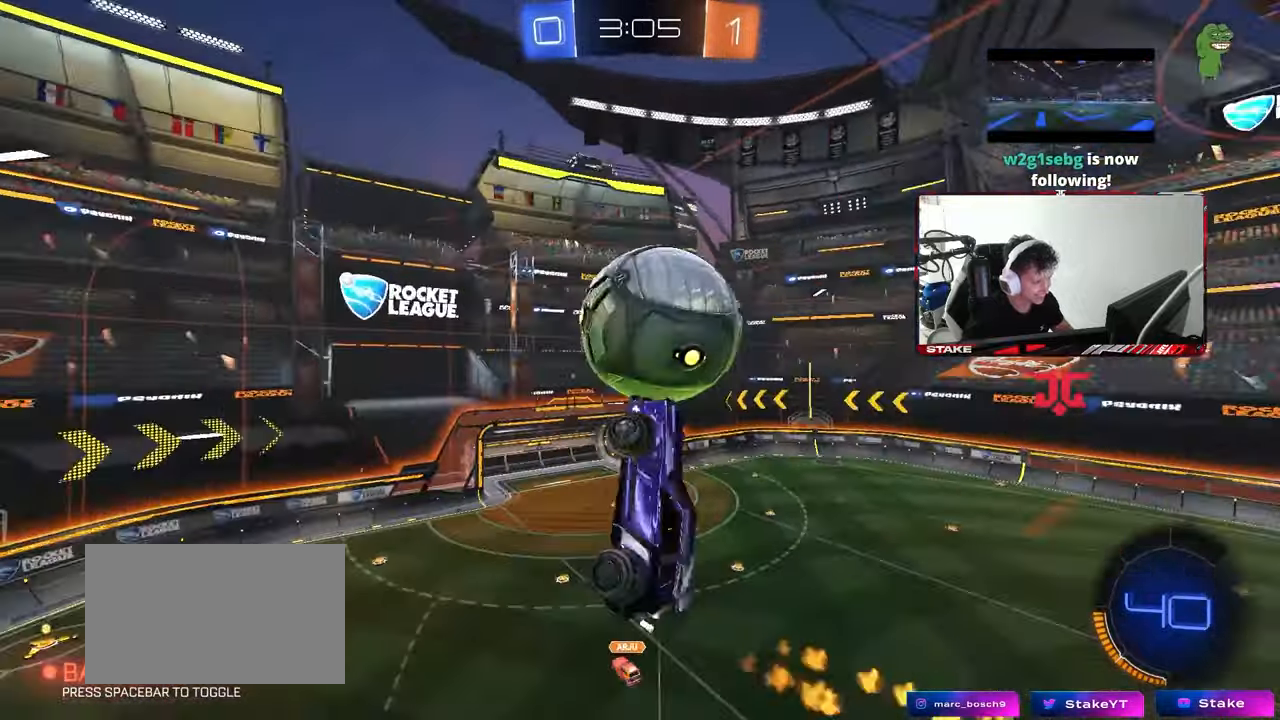
Gameplay with keyboard and mouse; each line is a JSON object with the keys and mouse buttons held at the frame after it. "events" lists presses ("down") and releases ("up") of "1", "2", "3", "4", "5", "a", "alt", "c", "caps_lock", "ctrl", "d", "e", "f", "g", "q", "r", "s", "shift", "space", "t", "tab", "v", "w", "x", "z", "mouse_left", "mouse_wheel" and "mouse_right" between this image and that frame as [ms after this image, input, new state], when the widget could be followed in between. "mouse_left", "mouse_wheel", "mouse_right" = the "left", "wheel", "right" buttons of the "mouse" list. No other keys are recorded. "wheel" means that the mouse wheel is clicked or scrolled. "mouse_move" is the direction in which the mouse moves at that frame (one of eight, or "still"), when it could be read.
{"keys": ["d", "s", "shift"], "mouse": ["left"], "mouse_move": "still", "events": [[117, "shift", "up"], [167, "mouse_left", "down"], [250, "shift", "down"], [300, "s", "up"], [400, "s", "down"]]}
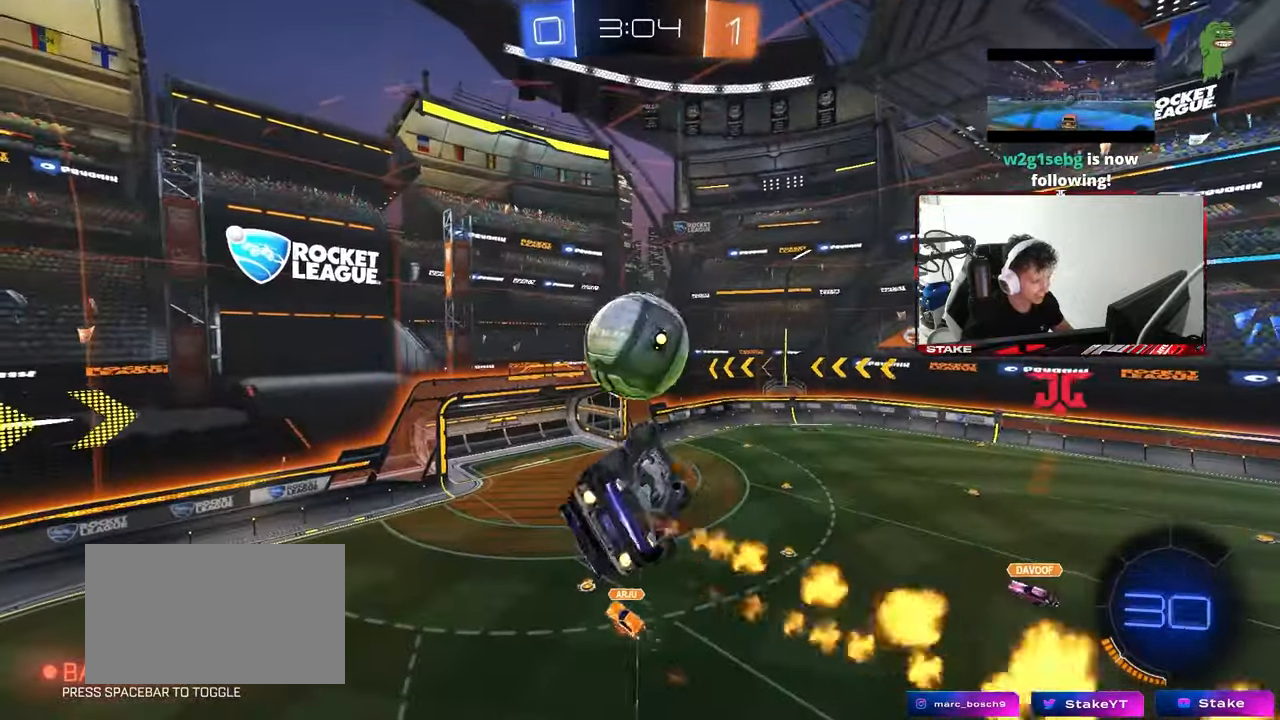
{"keys": [], "mouse": ["left"], "mouse_move": "still", "events": [[33, "shift", "up"], [133, "a", "down"], [133, "s", "up"], [183, "a", "up"], [183, "d", "up"], [267, "a", "down"], [267, "w", "down"], [400, "a", "up"], [400, "w", "up"]]}
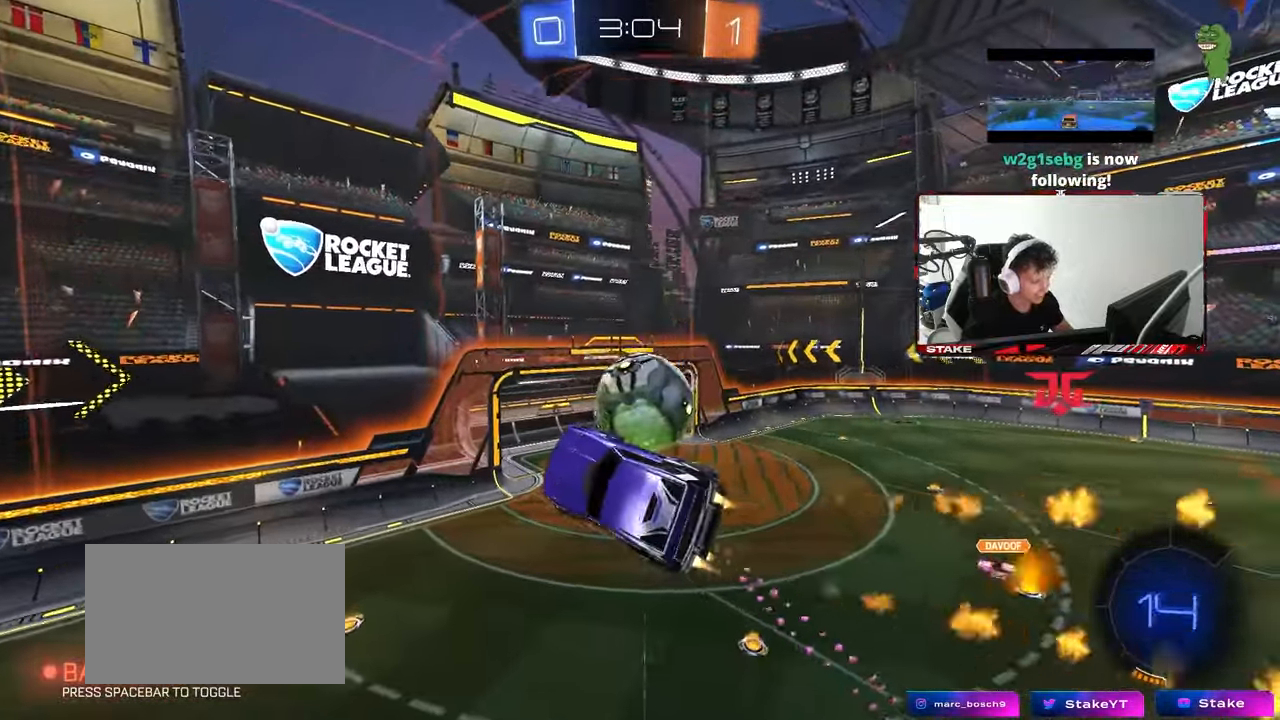
{"keys": ["a", "s", "shift"], "mouse": [], "mouse_move": "still", "events": [[100, "d", "down"], [100, "w", "down"], [283, "shift", "down"], [333, "mouse_left", "up"], [333, "w", "up"], [383, "s", "down"], [433, "d", "up"], [467, "a", "down"]]}
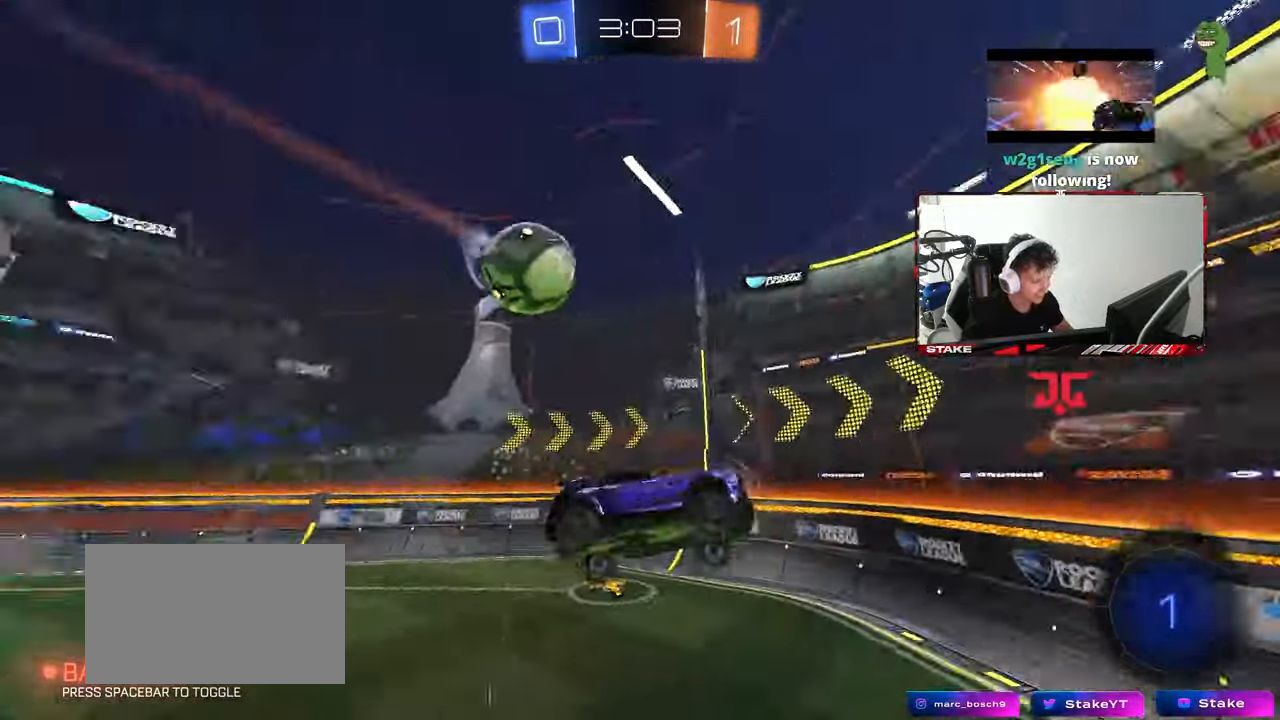
{"keys": ["a", "shift", "w"], "mouse": [], "mouse_move": "still", "events": [[17, "shift", "up"], [67, "s", "up"], [150, "w", "down"], [483, "shift", "down"]]}
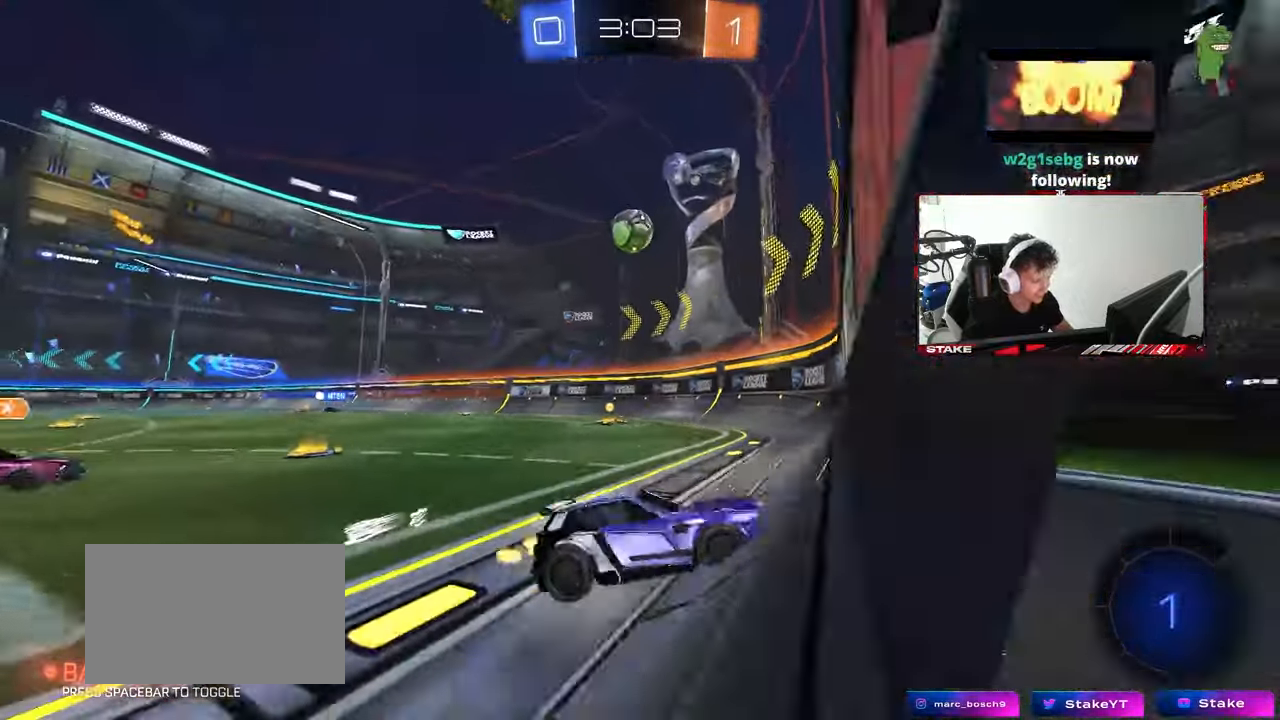
{"keys": ["a", "w"], "mouse": [], "mouse_move": "still", "events": [[83, "shift", "up"], [217, "shift", "down"], [317, "shift", "up"]]}
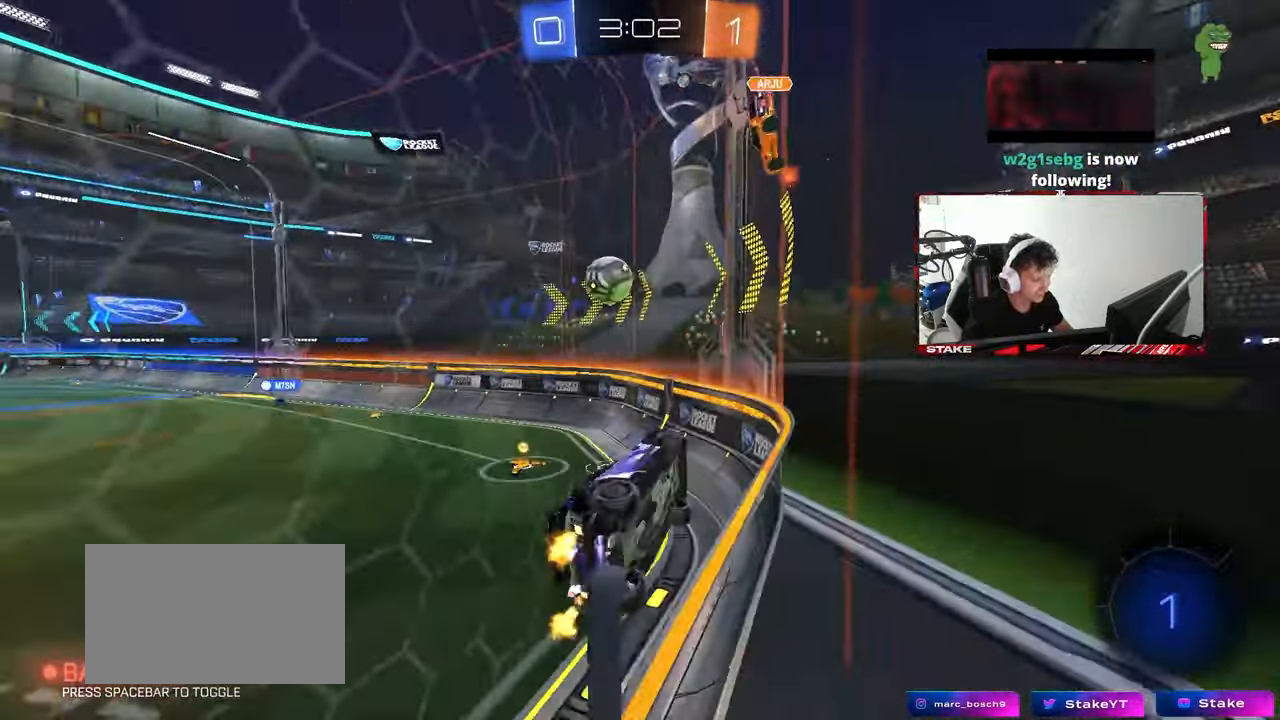
{"keys": ["d", "s"], "mouse": ["right"], "mouse_move": "still", "events": [[233, "a", "up"], [233, "d", "down"], [233, "mouse_right", "down"], [233, "w", "up"], [283, "s", "down"], [283, "shift", "down"], [467, "shift", "up"]]}
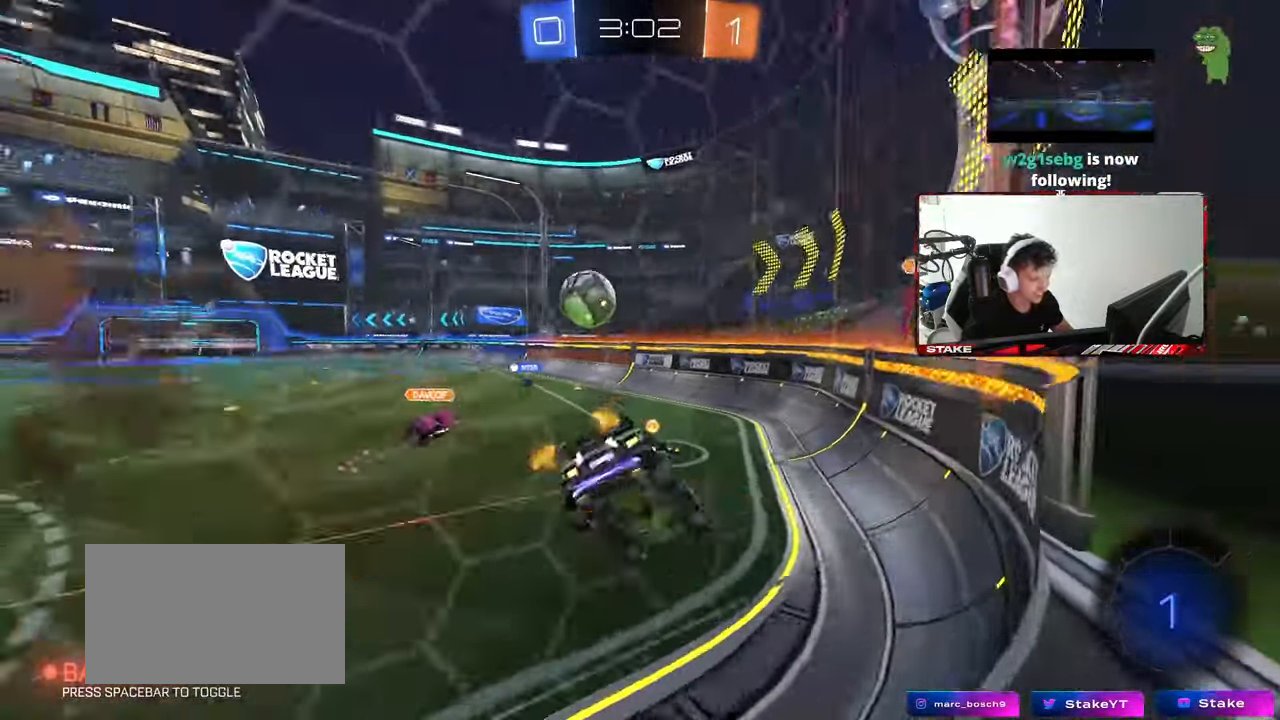
{"keys": ["w"], "mouse": ["left", "right"], "mouse_move": "still", "events": [[17, "mouse_right", "up"], [67, "a", "down"], [117, "d", "up"], [117, "mouse_left", "down"], [167, "s", "up"], [200, "a", "up"], [300, "w", "down"], [400, "mouse_right", "down"]]}
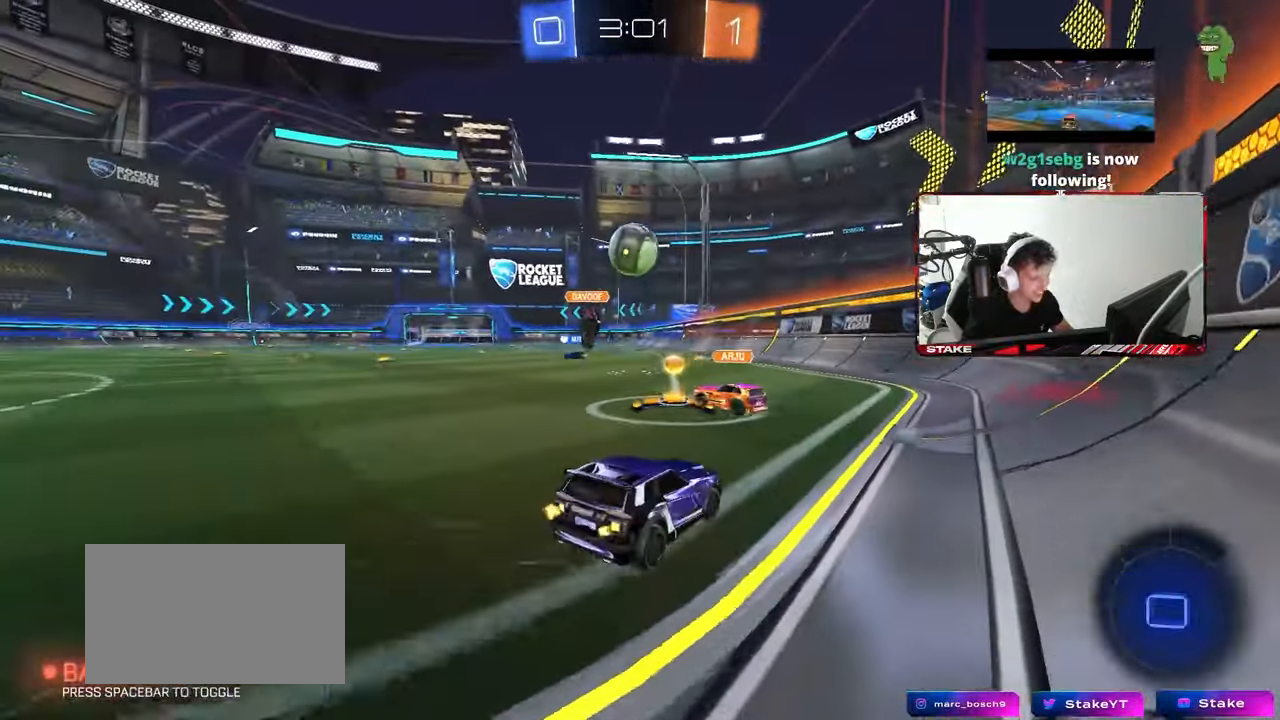
{"keys": ["a", "s", "shift"], "mouse": ["left", "right"], "mouse_move": "down-left", "events": [[33, "a", "down"], [33, "mouse_right", "up"], [167, "a", "up"], [167, "mouse_right", "down"], [217, "a", "down"], [217, "shift", "down"], [267, "mouse_right", "up"], [300, "mouse_right", "down"], [367, "s", "down"], [367, "w", "up"]]}
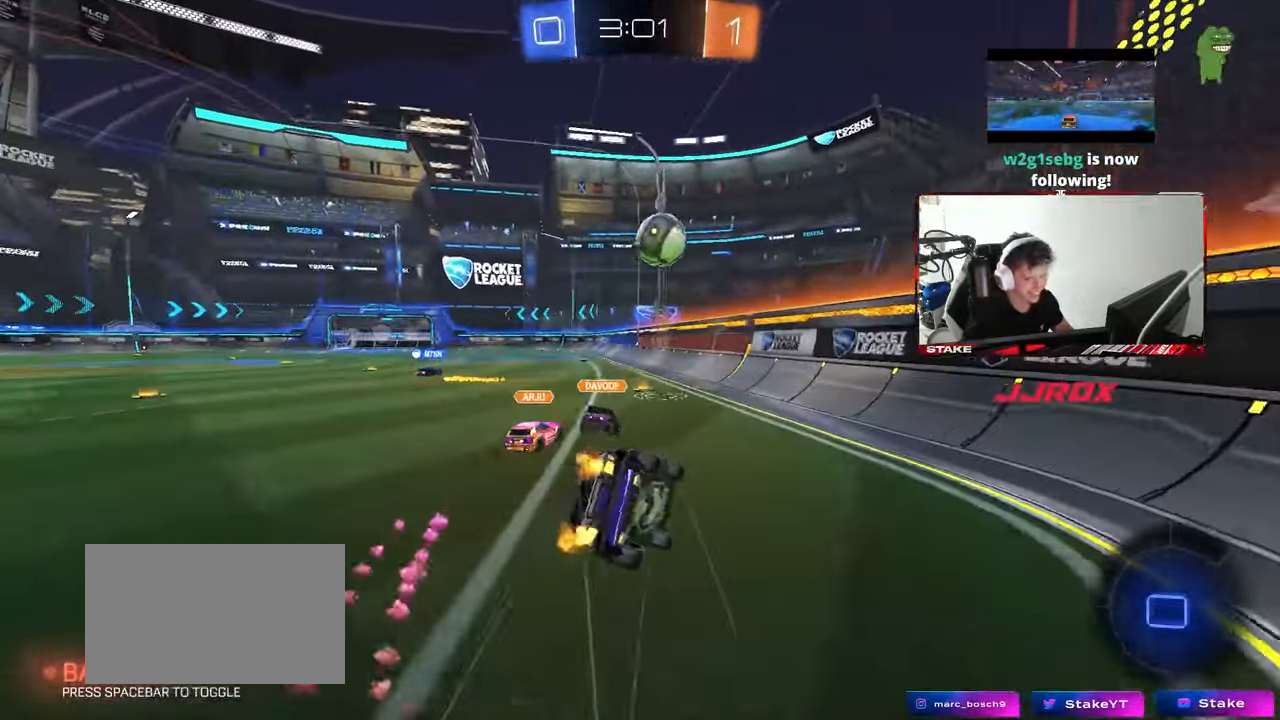
{"keys": ["a", "s", "shift"], "mouse": ["left"], "mouse_move": "still", "events": [[50, "mouse_left", "up"], [50, "mouse_right", "up"], [183, "mouse_left", "down"], [183, "s", "up"], [333, "s", "down"]]}
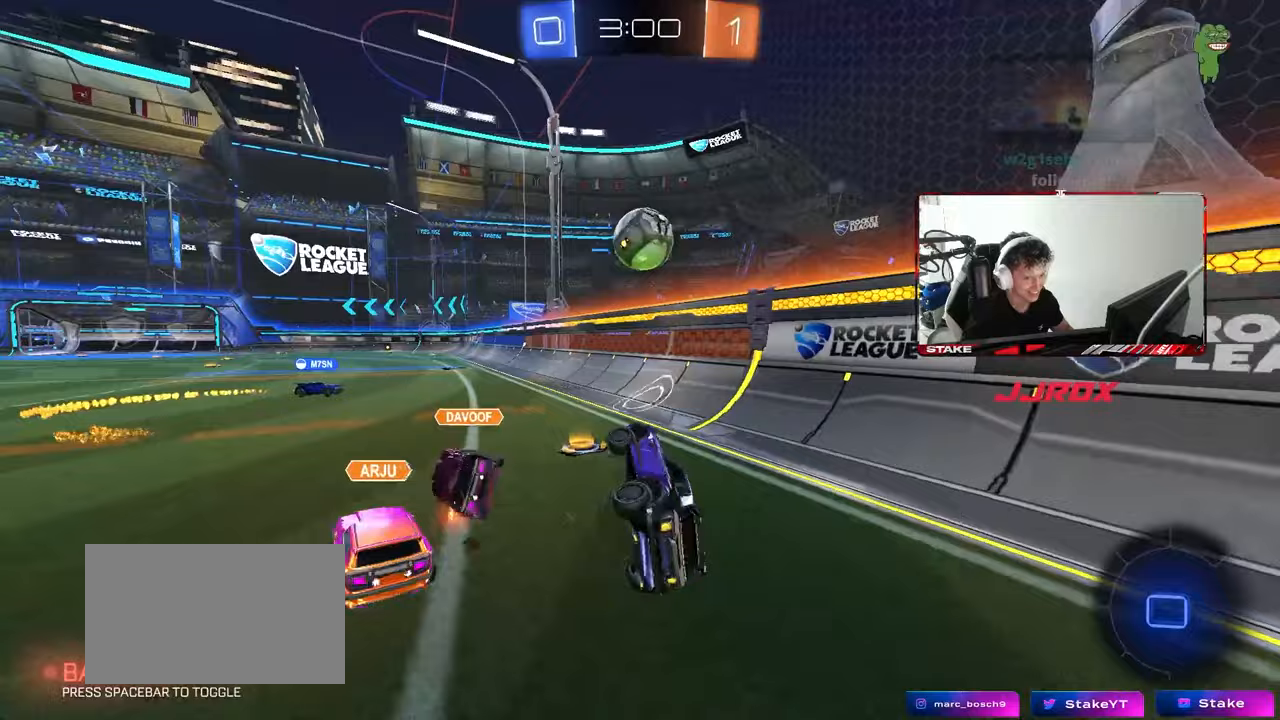
{"keys": ["d", "w"], "mouse": ["left"], "mouse_move": "still", "events": [[67, "s", "up"], [117, "shift", "up"], [200, "a", "up"], [300, "a", "down"], [300, "w", "down"], [400, "a", "up"], [450, "d", "down"]]}
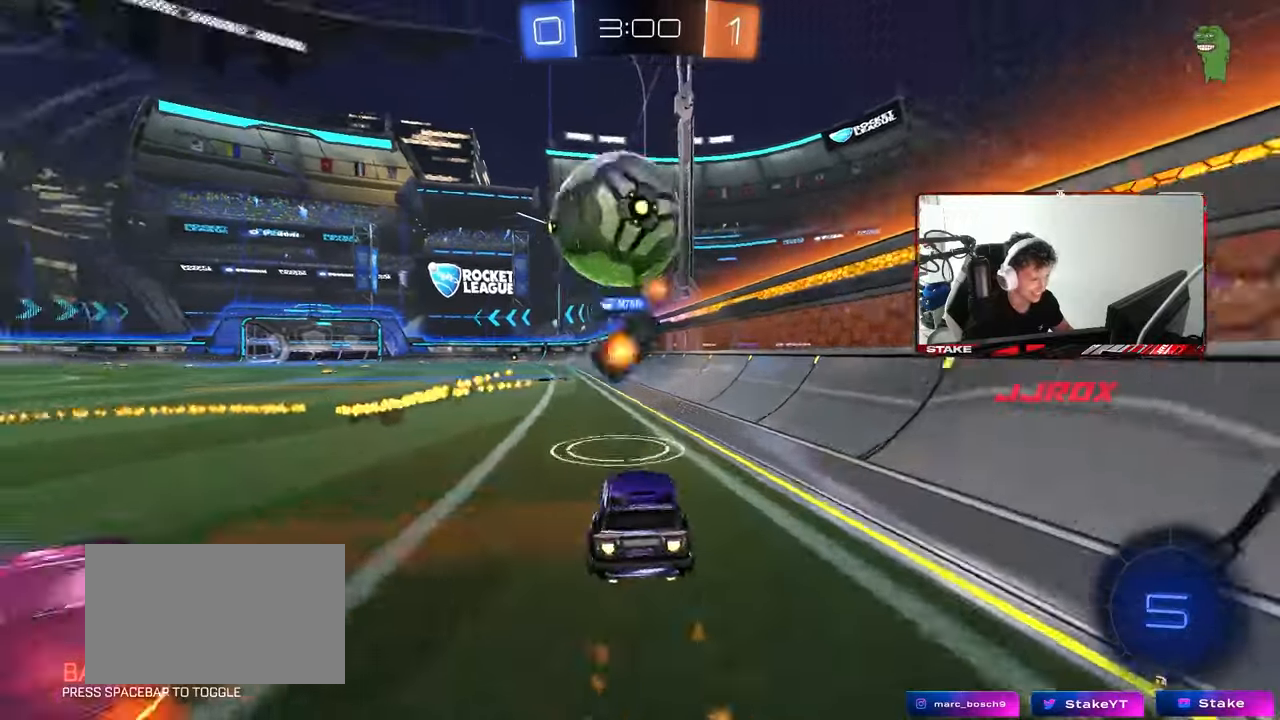
{"keys": ["a", "w"], "mouse": [], "mouse_move": "still", "events": [[33, "d", "up"], [217, "mouse_left", "up"], [450, "a", "down"]]}
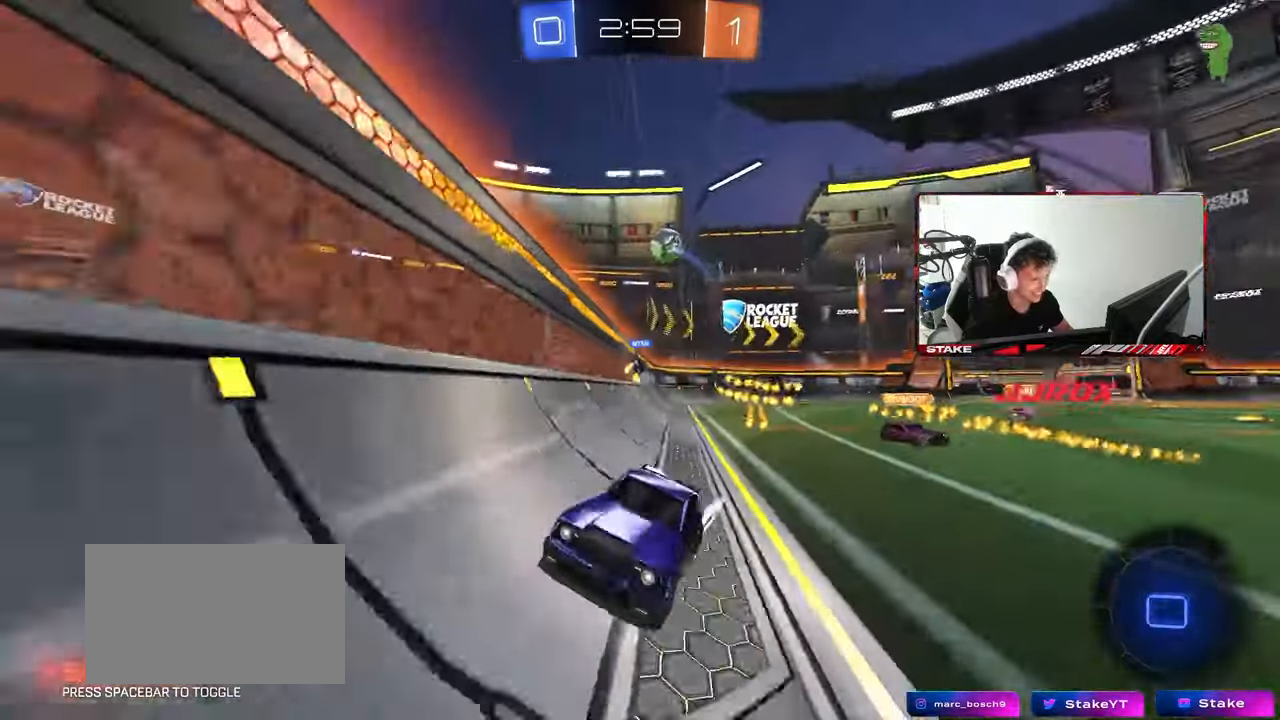
{"keys": ["a", "w"], "mouse": [], "mouse_move": "still", "events": []}
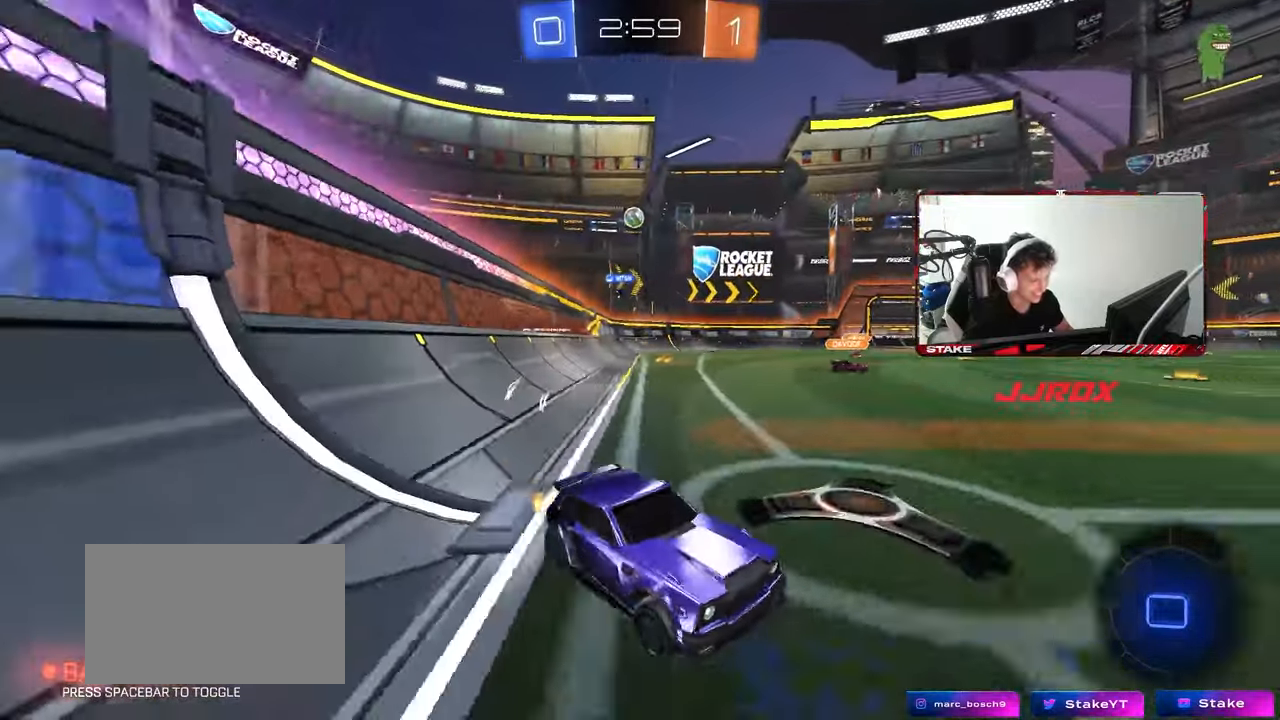
{"keys": ["a", "w"], "mouse": [], "mouse_move": "still", "events": [[17, "shift", "down"], [67, "shift", "up"]]}
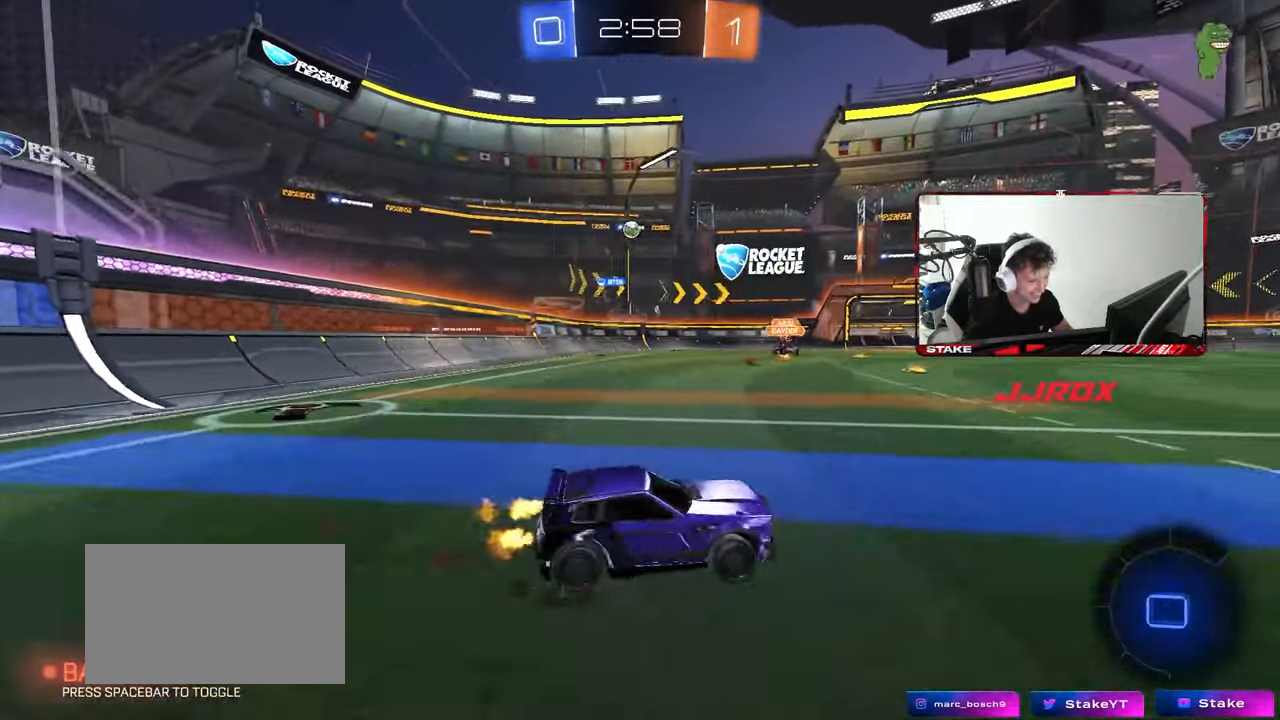
{"keys": ["w"], "mouse": [], "mouse_move": "still", "events": [[450, "a", "up"]]}
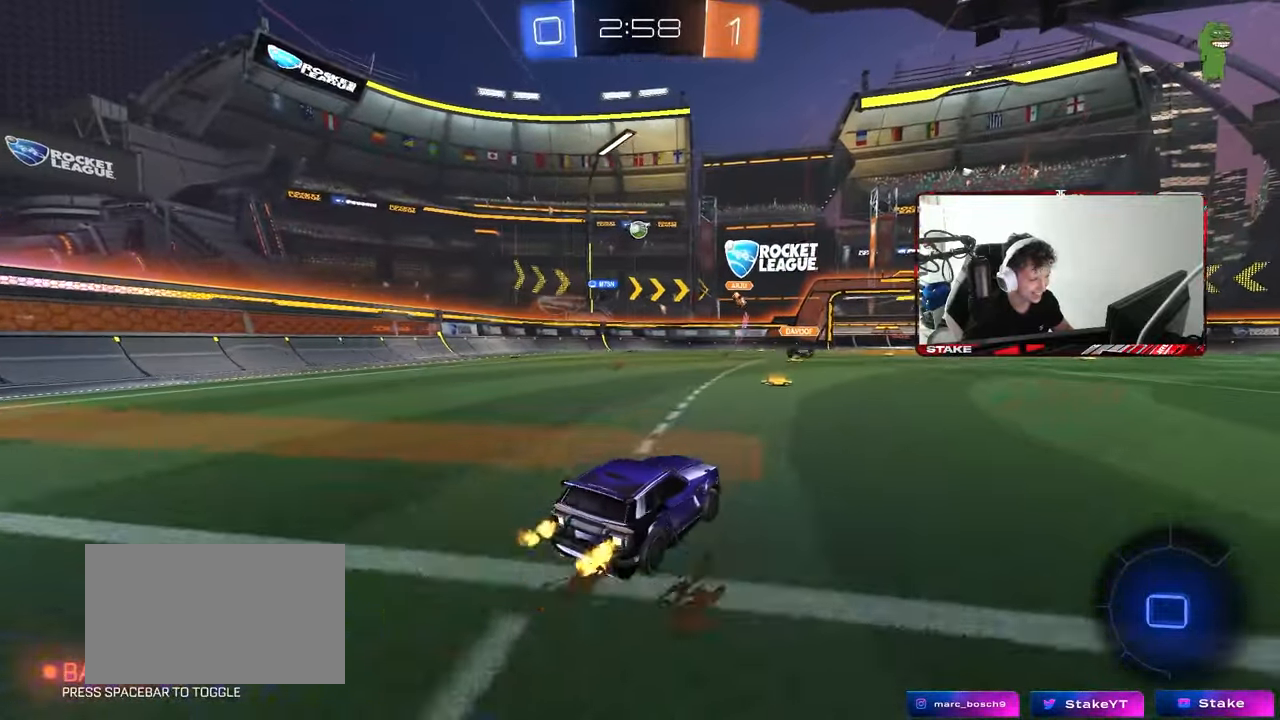
{"keys": ["a", "w"], "mouse": [], "mouse_move": "still", "events": [[183, "a", "down"], [183, "shift", "down"], [333, "shift", "up"]]}
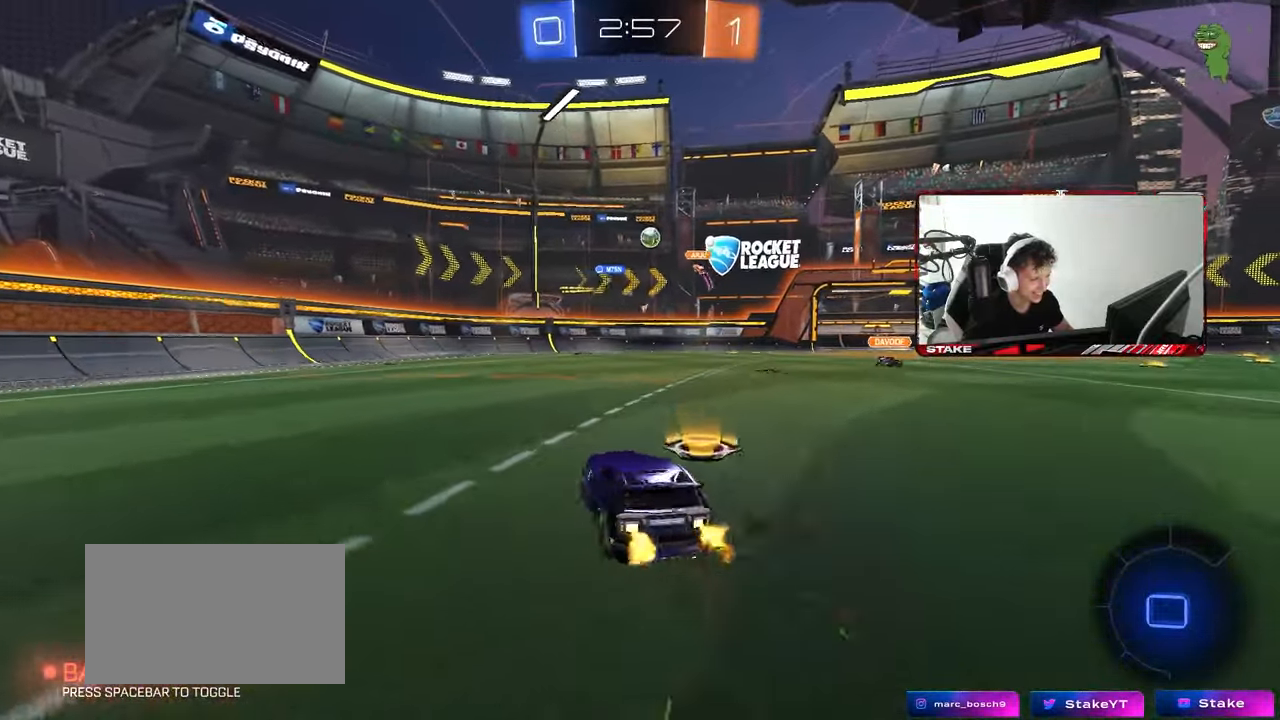
{"keys": ["w"], "mouse": [], "mouse_move": "still", "events": [[17, "a", "up"]]}
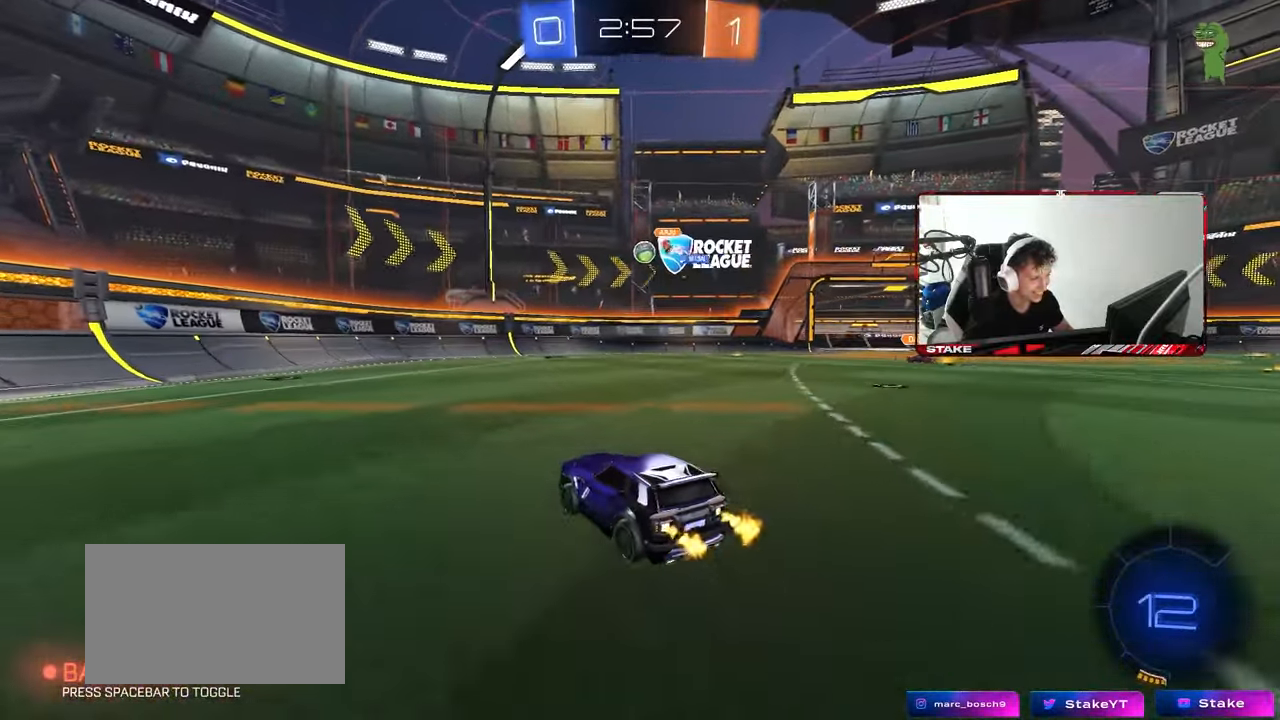
{"keys": ["w"], "mouse": [], "mouse_move": "still", "events": [[33, "a", "down"], [367, "a", "up"], [367, "d", "down"], [500, "d", "up"]]}
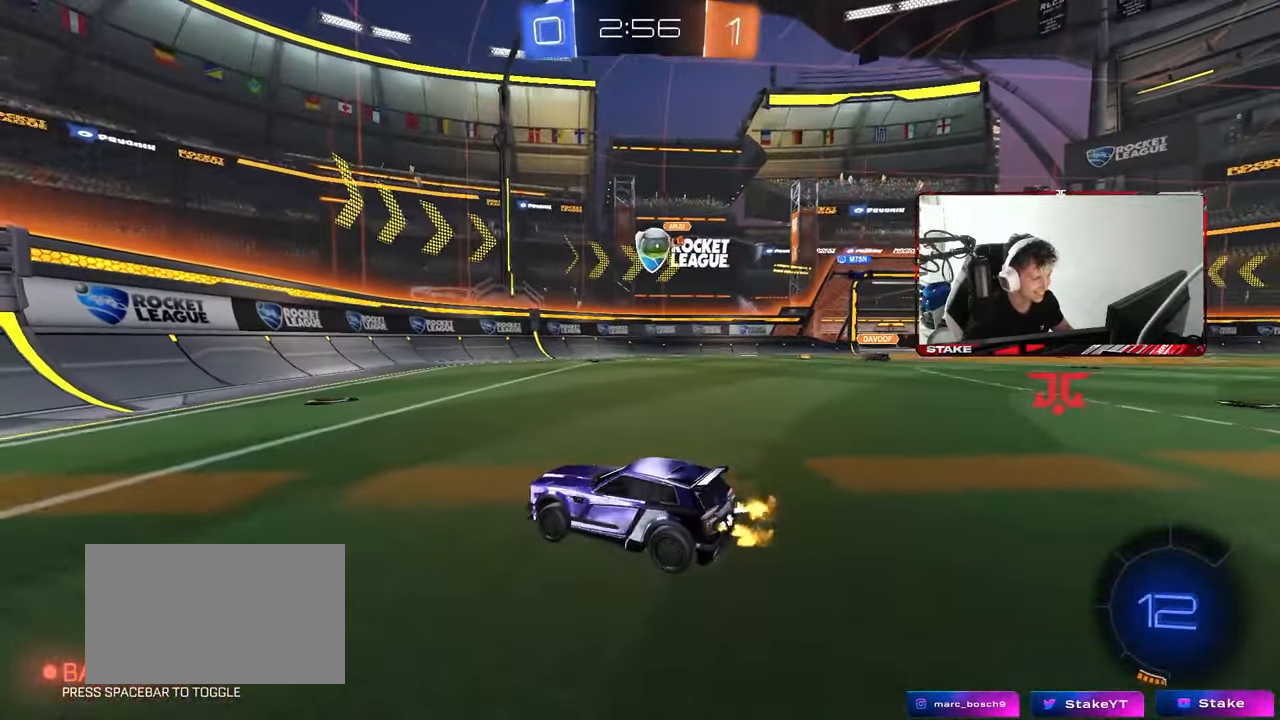
{"keys": ["w"], "mouse": [], "mouse_move": "still", "events": [[50, "w", "up"], [100, "d", "down"], [150, "w", "down"], [467, "d", "up"]]}
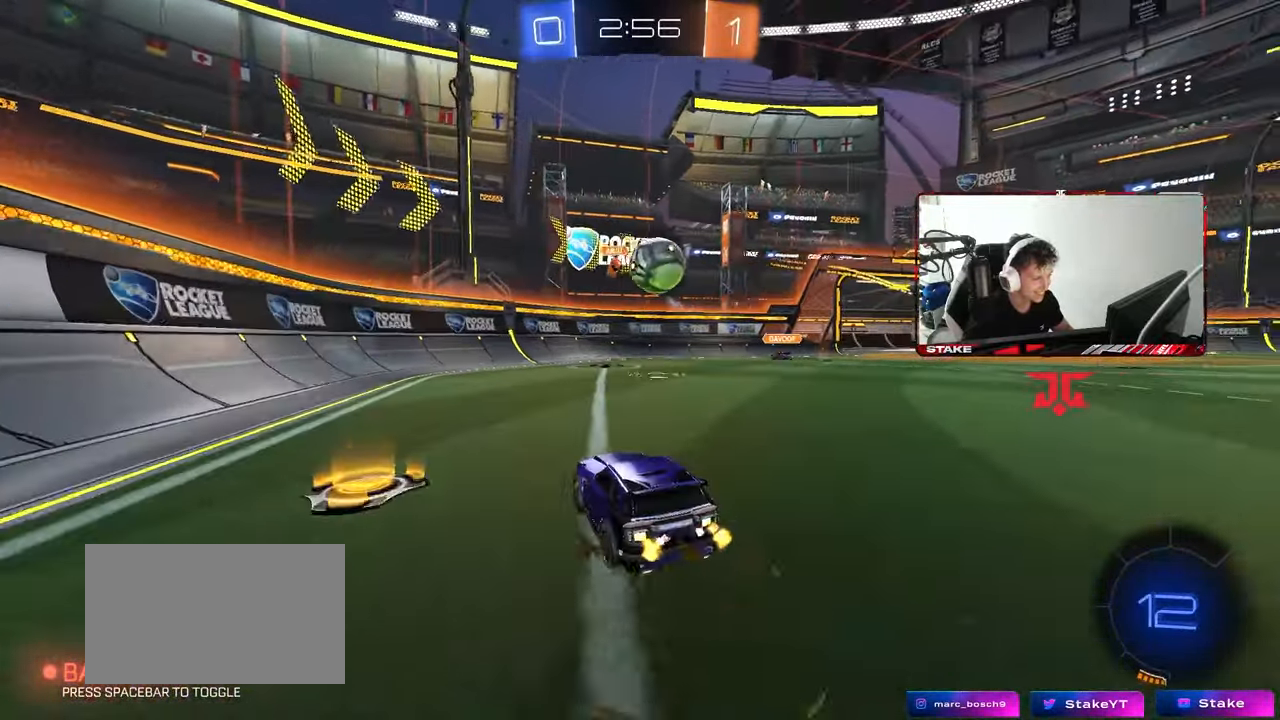
{"keys": ["shift", "w"], "mouse": ["right"], "mouse_move": "left", "events": [[17, "d", "down"], [67, "w", "up"], [117, "mouse_left", "down"], [117, "mouse_right", "down"], [167, "d", "up"], [250, "mouse_right", "up"], [350, "w", "down"], [400, "mouse_right", "down"], [400, "shift", "down"], [433, "mouse_left", "up"]]}
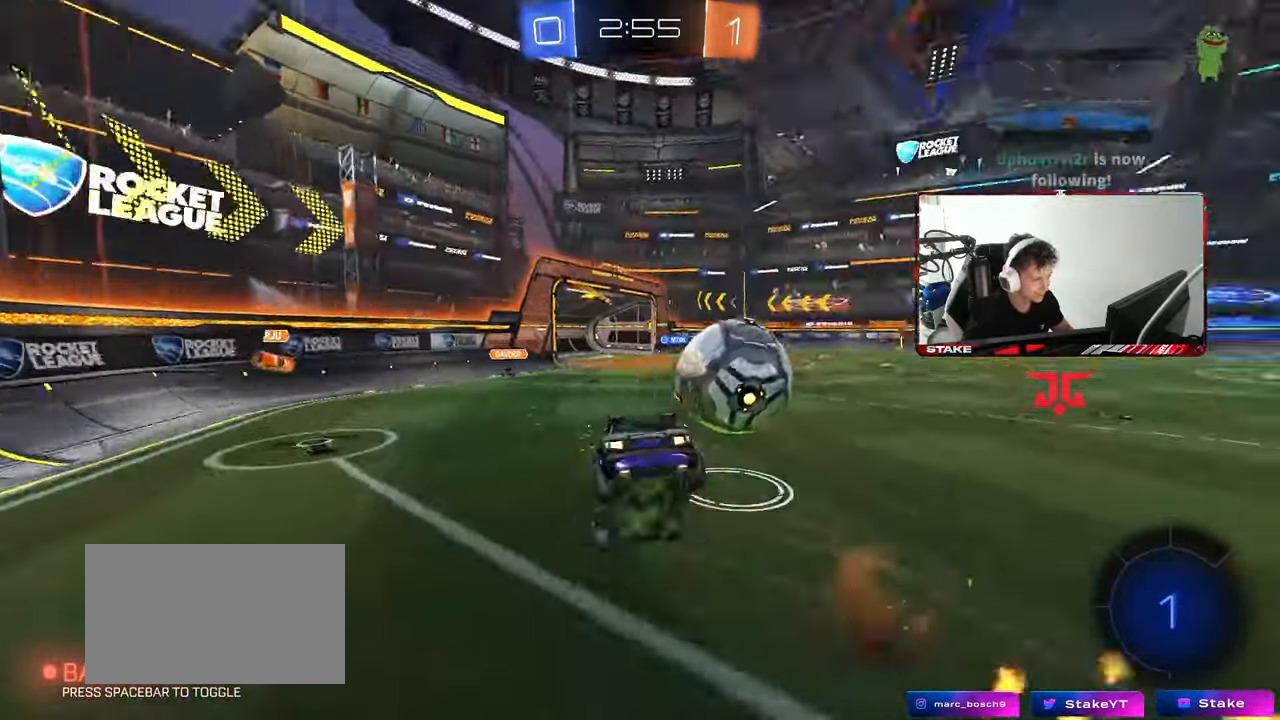
{"keys": ["d", "shift", "w"], "mouse": [], "mouse_move": "still", "events": [[33, "mouse_right", "up"], [217, "shift", "up"], [367, "d", "down"], [450, "shift", "down"]]}
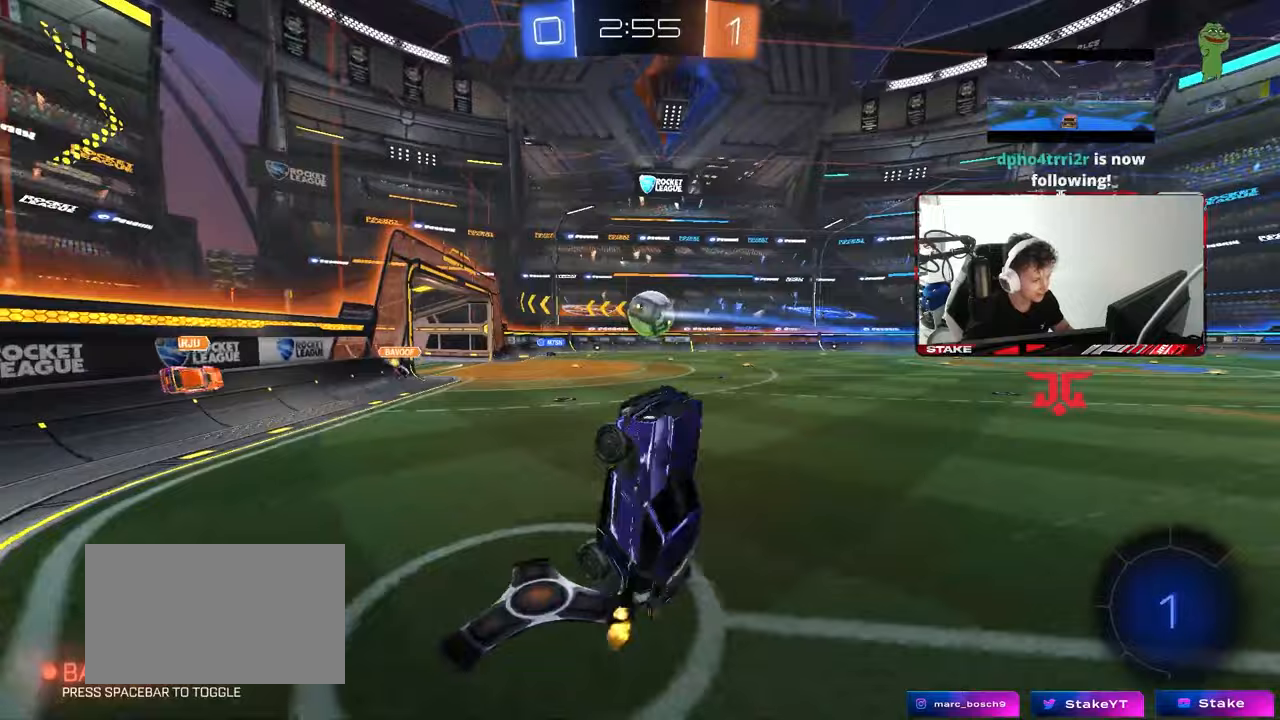
{"keys": ["d", "w"], "mouse": [], "mouse_move": "still", "events": [[50, "shift", "up"], [200, "w", "up"], [383, "w", "down"]]}
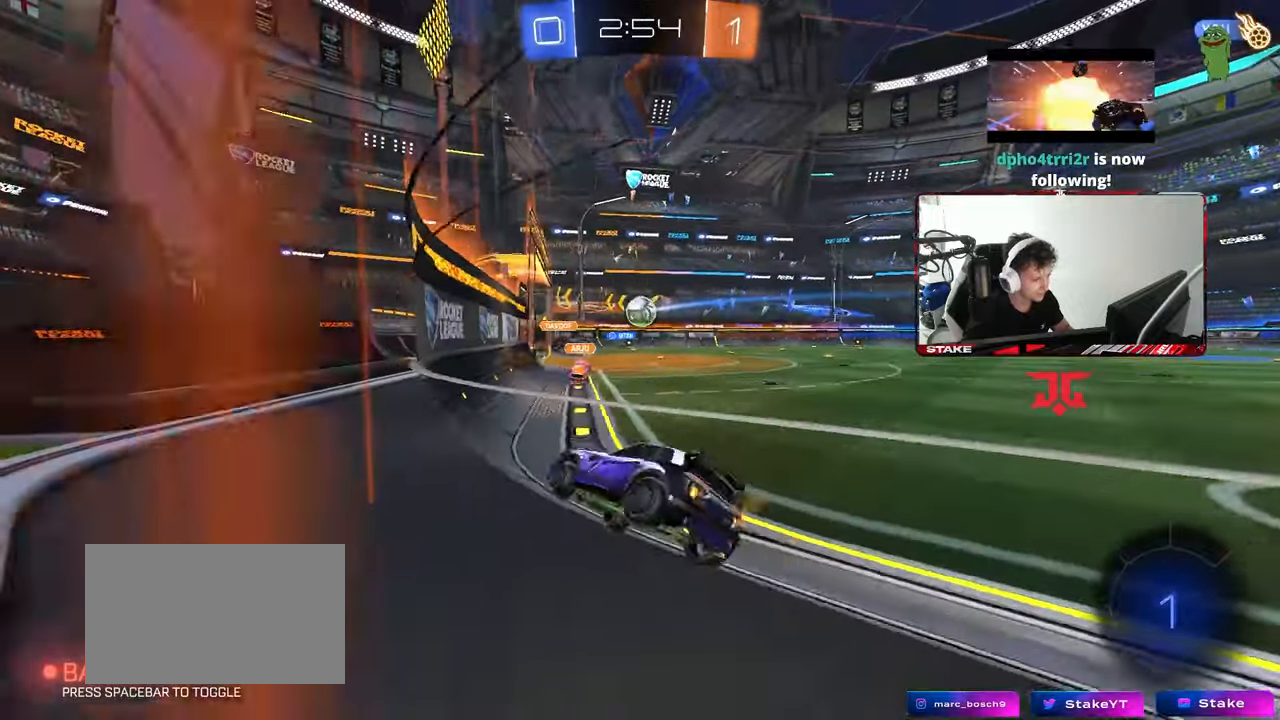
{"keys": ["d", "w"], "mouse": [], "mouse_move": "still", "events": []}
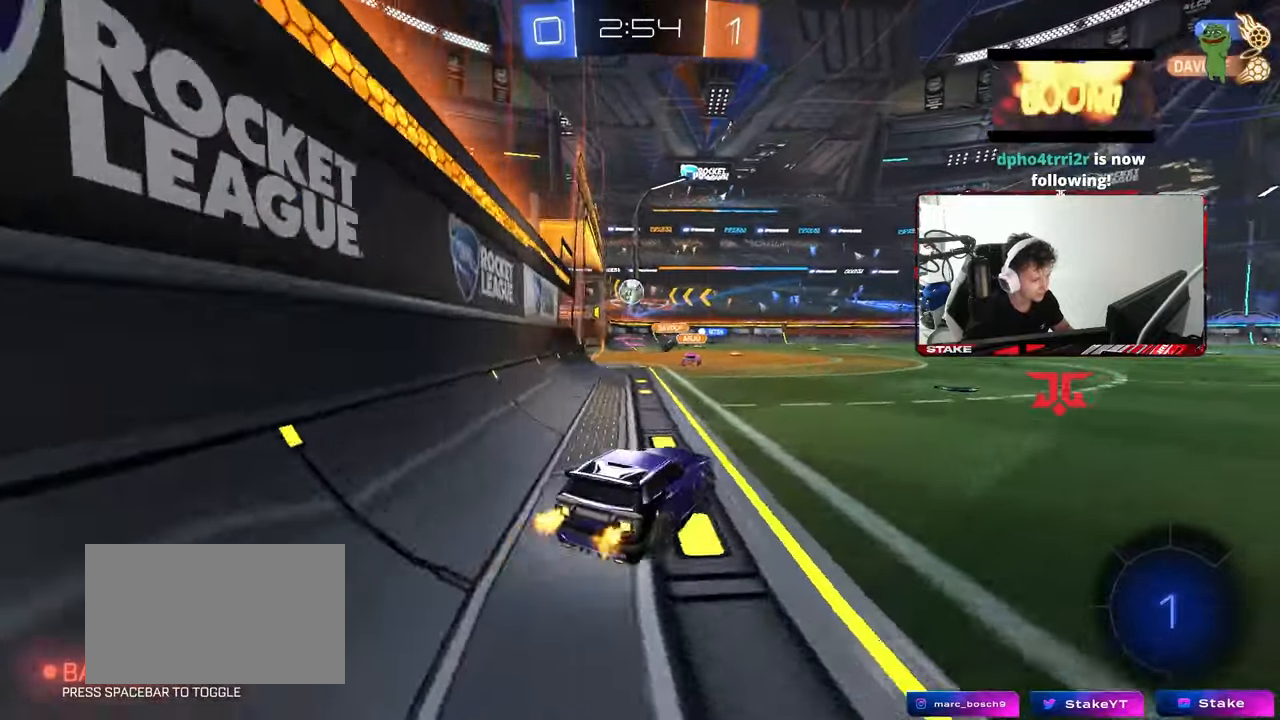
{"keys": ["d", "space", "w"], "mouse": [], "mouse_move": "still", "events": [[367, "space", "down"]]}
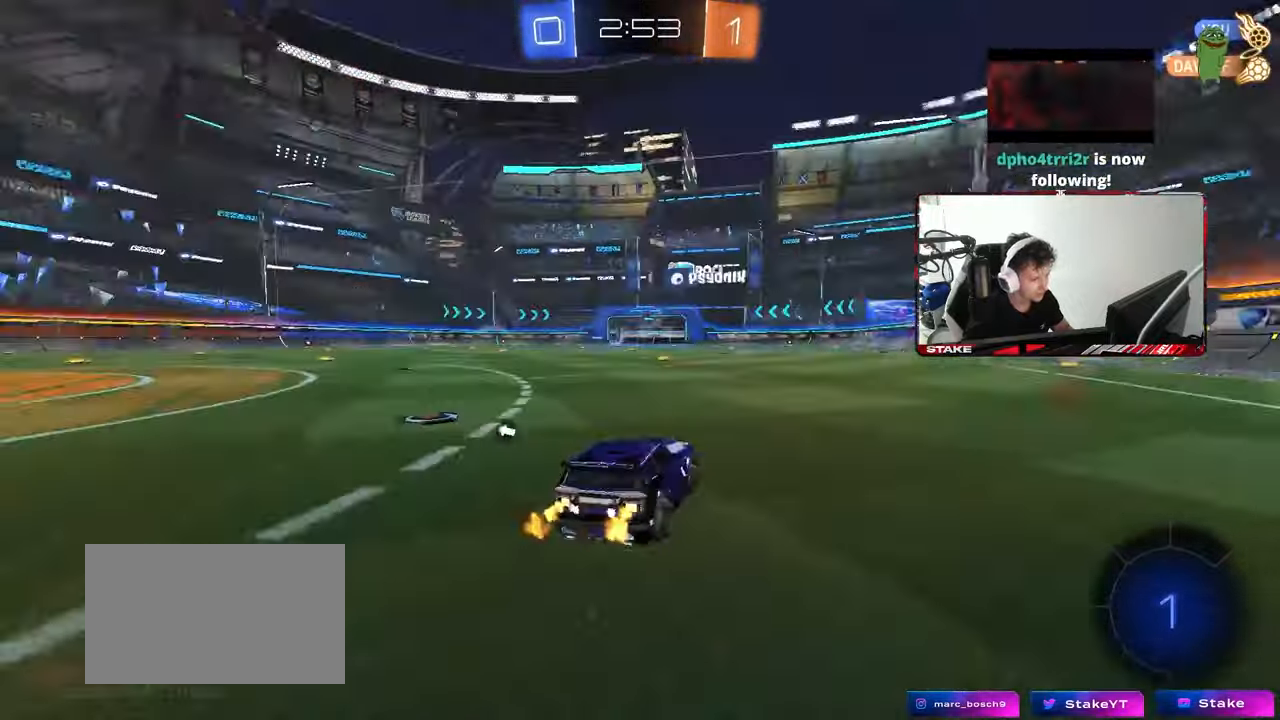
{"keys": ["a", "w"], "mouse": [], "mouse_move": "still", "events": [[50, "shift", "down"], [50, "space", "up"], [183, "shift", "up"], [333, "a", "down"], [383, "d", "up"]]}
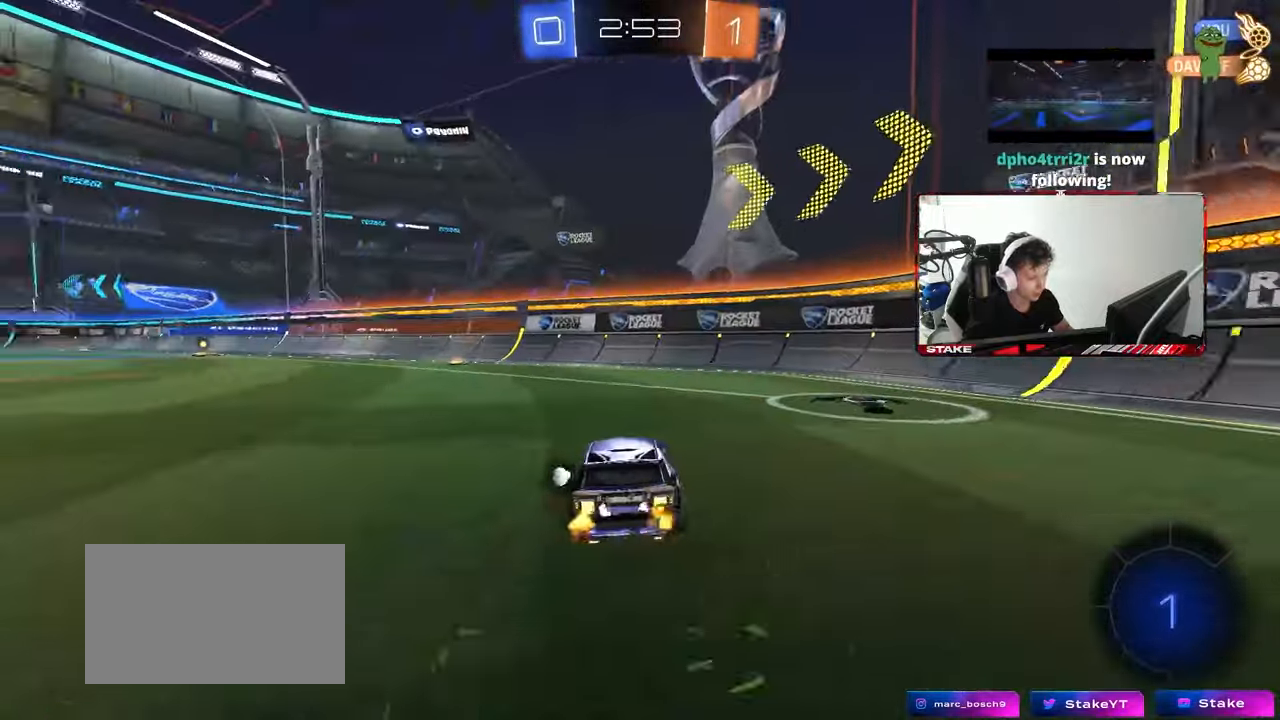
{"keys": ["space", "w"], "mouse": ["right"], "mouse_move": "down", "events": [[250, "a", "up"], [250, "mouse_left", "down"], [250, "mouse_right", "down"], [300, "mouse_right", "up"], [350, "mouse_right", "down"], [450, "mouse_left", "up"], [450, "space", "down"]]}
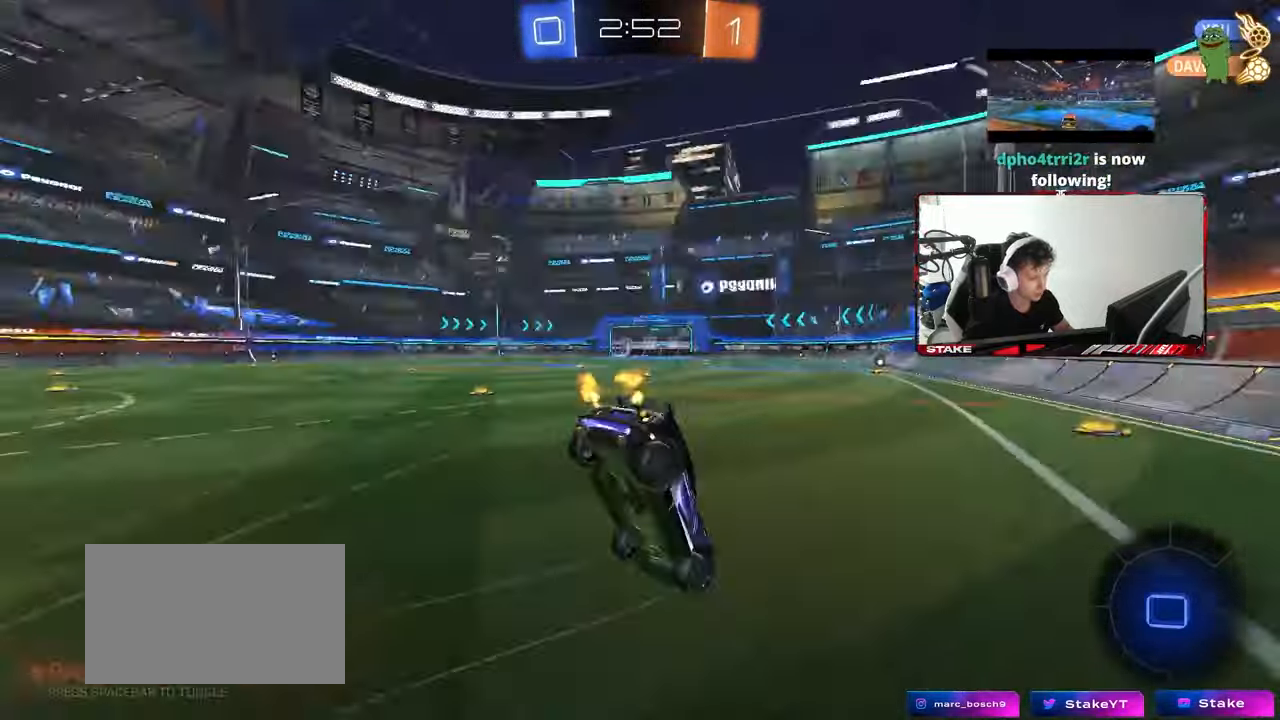
{"keys": ["w"], "mouse": [], "mouse_move": "still", "events": [[83, "mouse_right", "up"], [133, "space", "up"]]}
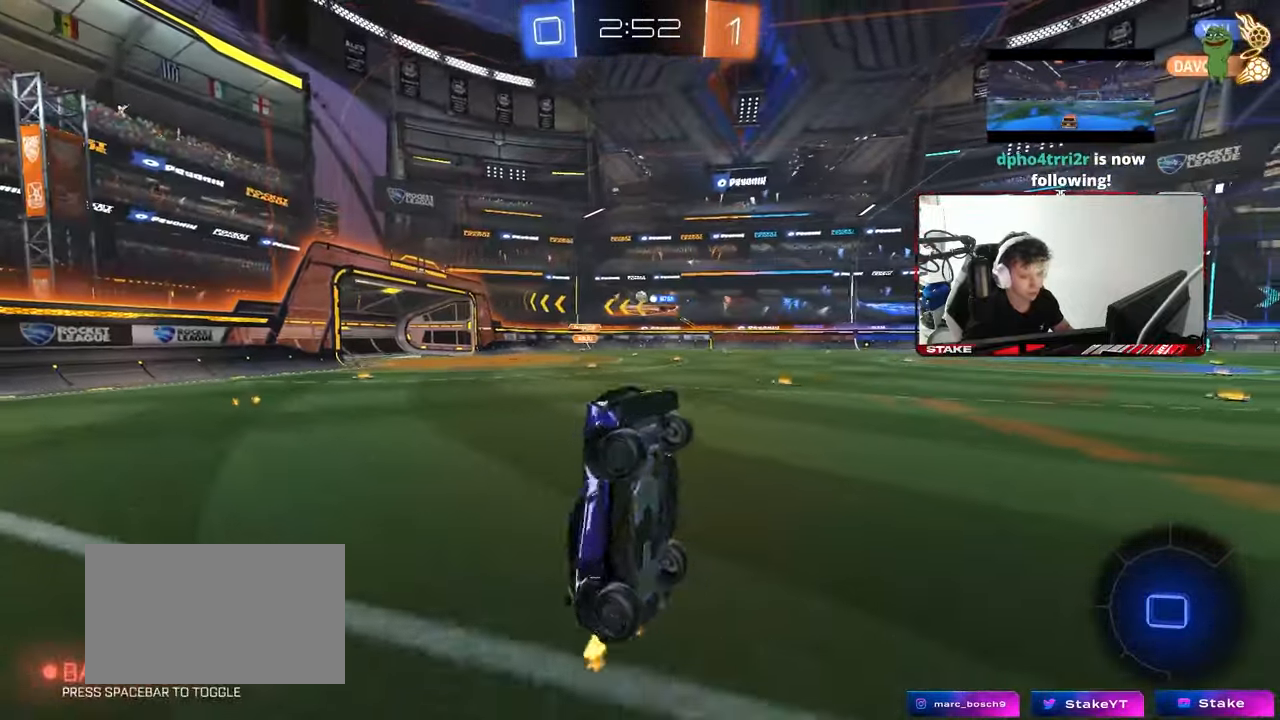
{"keys": ["w"], "mouse": ["left"], "mouse_move": "still", "events": [[50, "a", "down"], [100, "w", "up"], [150, "a", "up"], [417, "mouse_left", "down"], [417, "w", "down"]]}
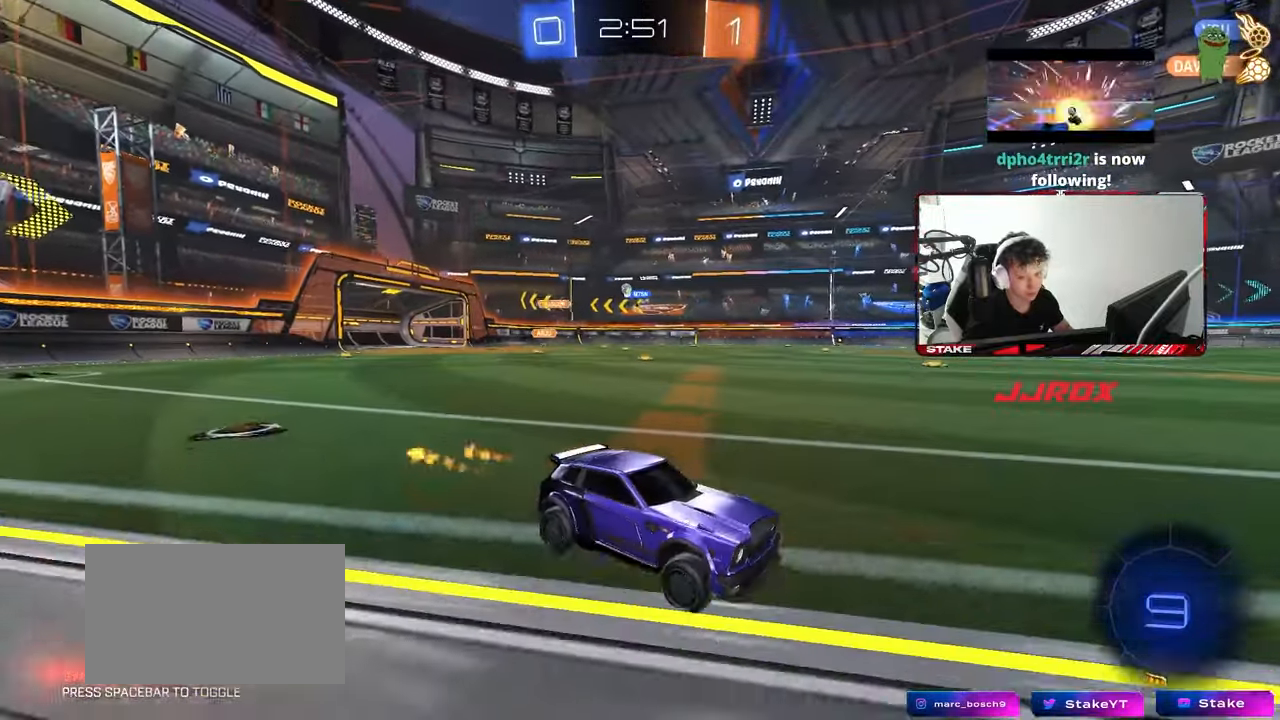
{"keys": ["a", "w"], "mouse": [], "mouse_move": "still", "events": [[67, "a", "down"], [67, "space", "down"], [250, "space", "up"], [300, "a", "up"], [350, "mouse_left", "up"], [433, "a", "down"]]}
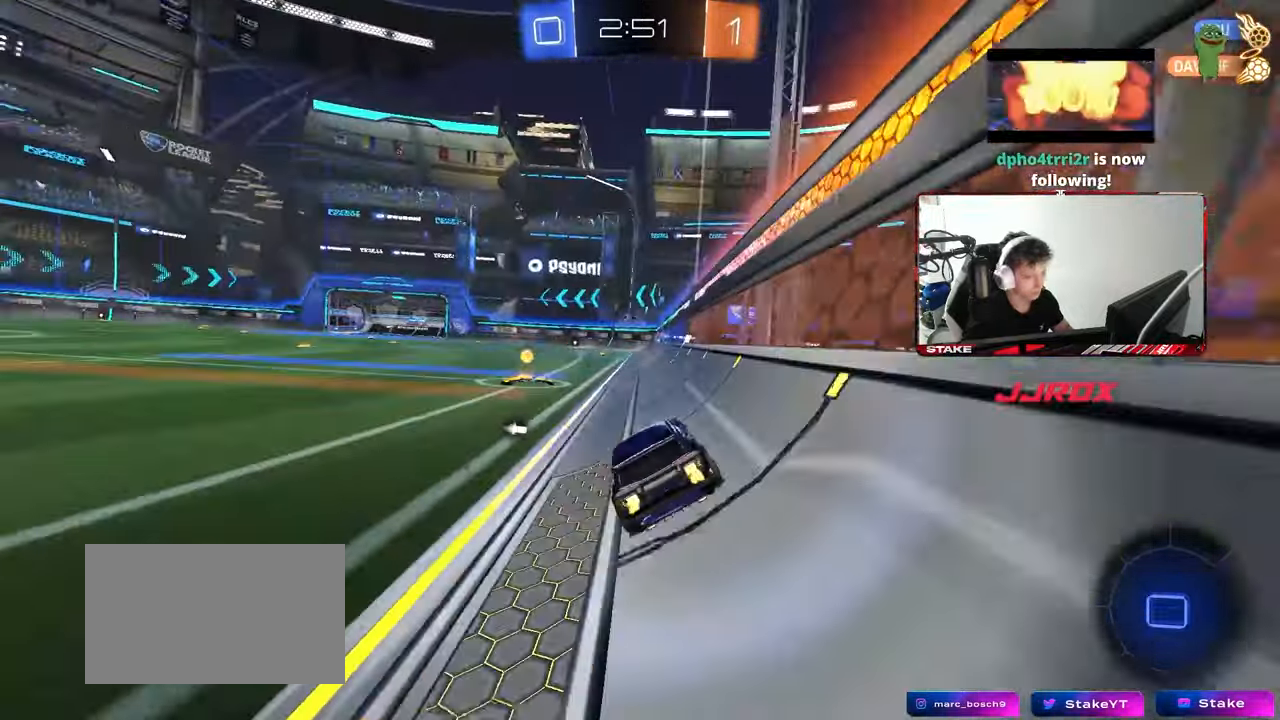
{"keys": ["a", "w"], "mouse": ["left"], "mouse_move": "still", "events": [[33, "space", "down"], [83, "mouse_left", "down"], [133, "a", "up"], [167, "space", "up"], [267, "a", "down"], [317, "shift", "down"], [417, "shift", "up"]]}
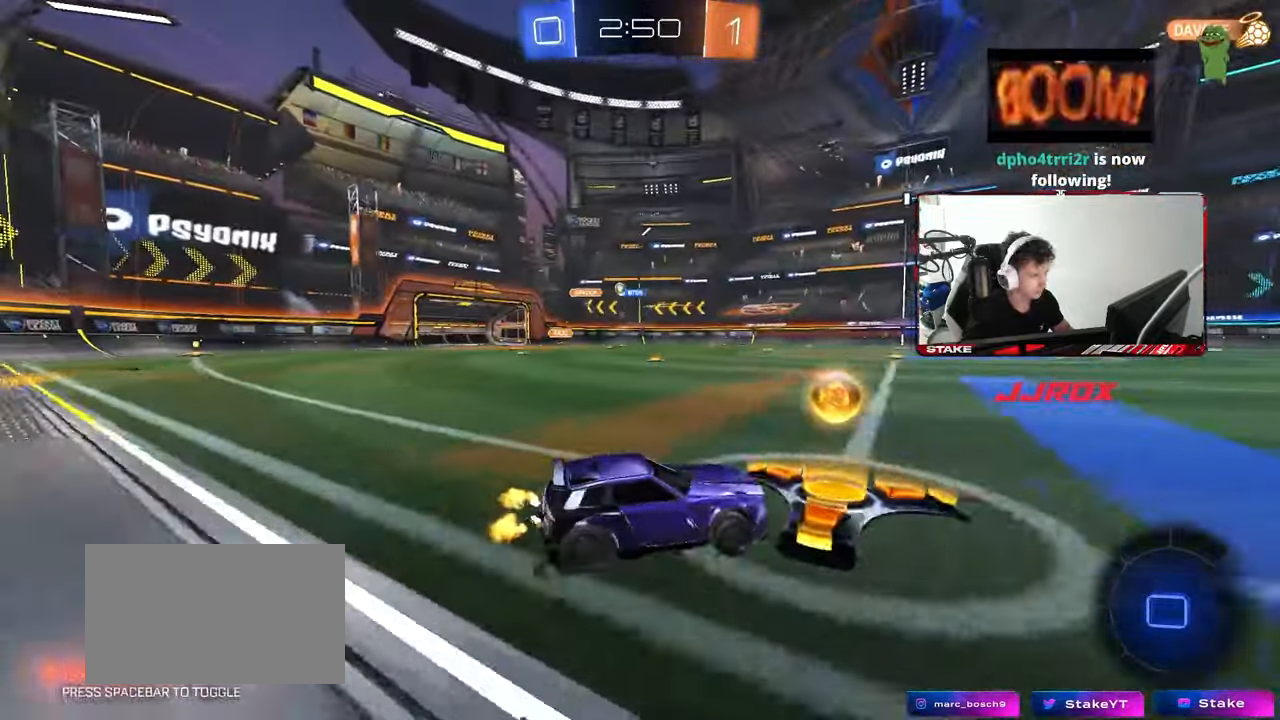
{"keys": ["a", "w"], "mouse": ["left"], "mouse_move": "still", "events": [[333, "shift", "down"], [433, "shift", "up"]]}
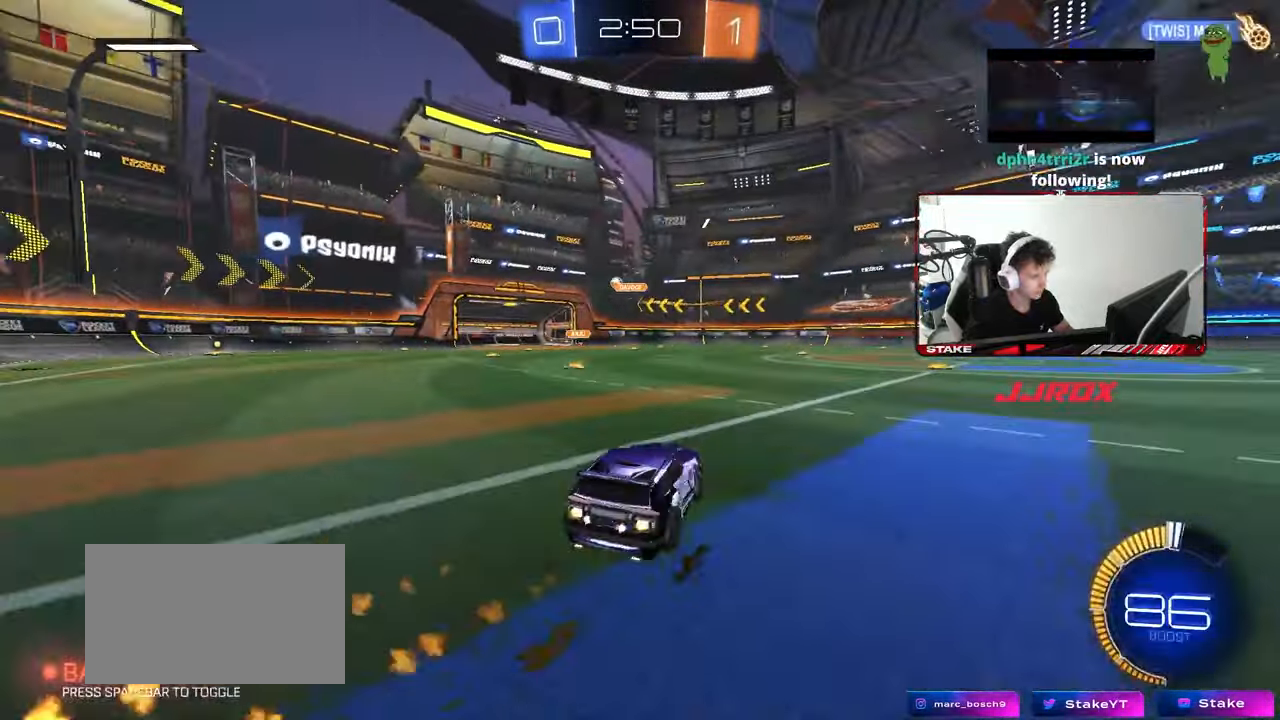
{"keys": [], "mouse": [], "mouse_move": "still", "events": [[67, "mouse_left", "up"], [117, "mouse_left", "down"], [200, "a", "up"], [300, "a", "down"], [433, "a", "up"], [433, "mouse_left", "up"], [483, "w", "up"]]}